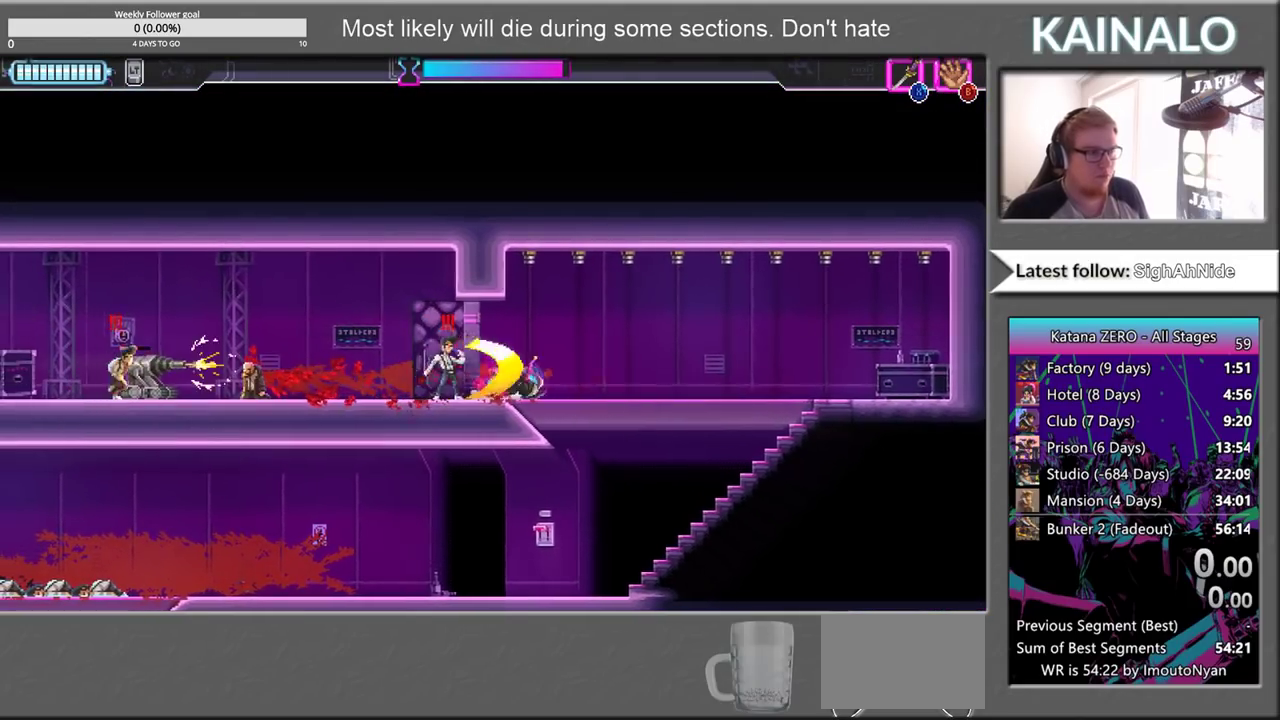
Gameplay with a controller (Xbox layout); each line is a JSON object with the inputs held at the frame after it. "events" lists button and stick changes between this image and that frame as [ms after this image, input, new state], when the widget could be followed in between.
{"buttons": [], "left_stick": "left", "right_stick": "center", "events": [[17, "left_stick", "down-right"], [150, "X", "up"], [183, "left_stick", "down"], [233, "left_stick", "down-left"], [267, "X", "down"], [400, "X", "up"], [400, "left_stick", "left"]]}
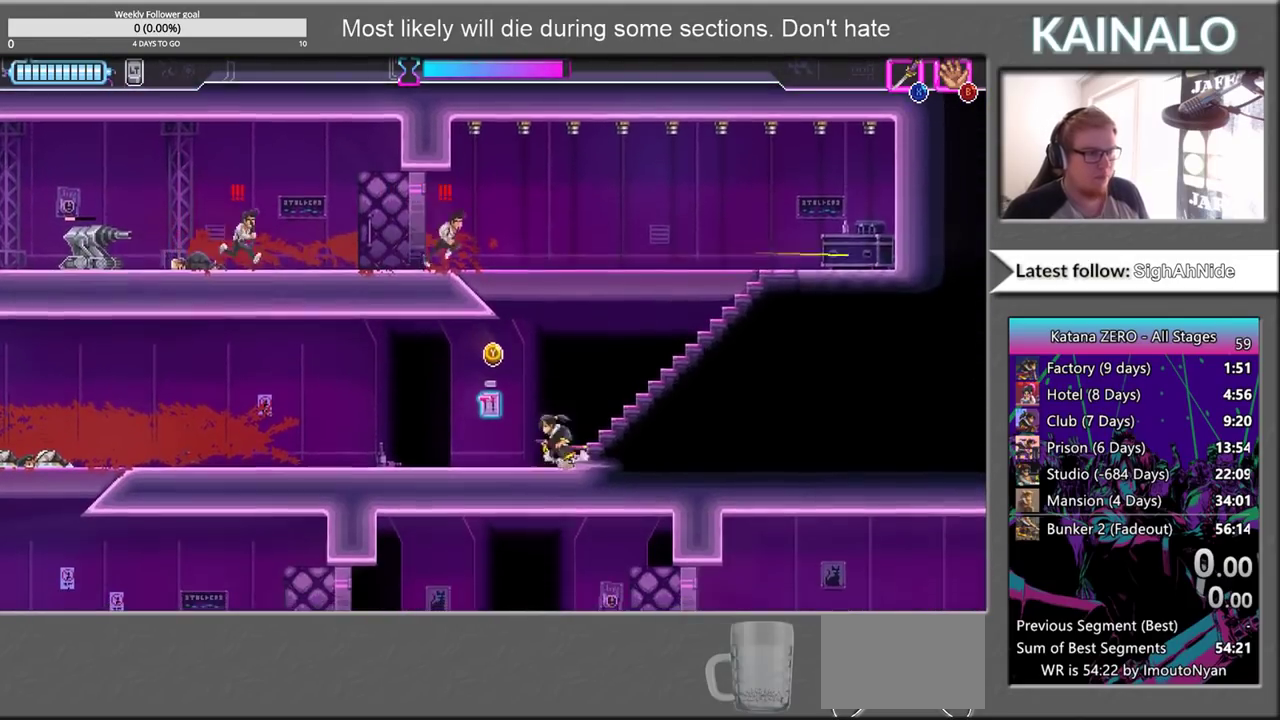
{"buttons": [], "left_stick": "left", "right_stick": "center", "events": [[83, "Y", "down"], [117, "left_stick", "up-left"], [183, "Y", "up"], [183, "left_stick", "center"], [267, "Y", "down"], [400, "Y", "up"], [400, "left_stick", "left"]]}
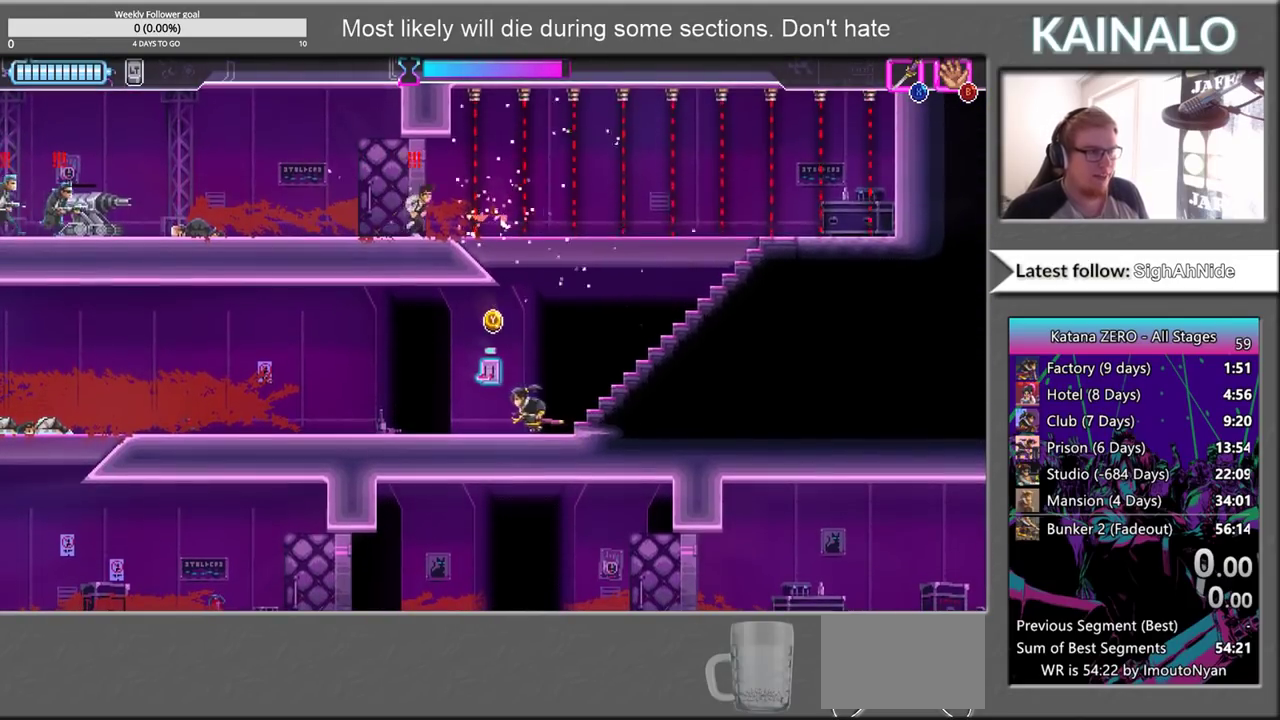
{"buttons": ["Y"], "left_stick": "center", "right_stick": "center", "events": [[17, "left_stick", "up-left"], [83, "Y", "down"], [100, "left_stick", "center"], [233, "Y", "up"], [433, "Y", "down"]]}
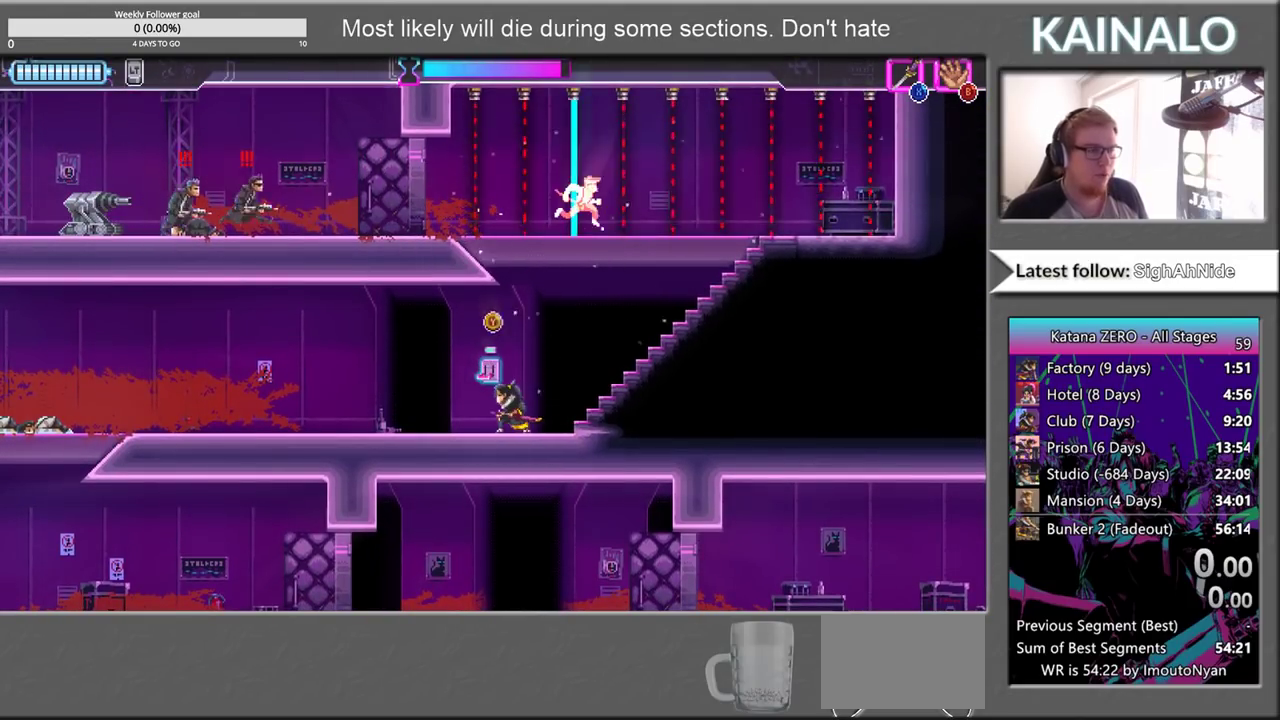
{"buttons": [], "left_stick": "center", "right_stick": "center", "events": [[117, "Y", "up"], [283, "Y", "down"], [450, "Y", "up"]]}
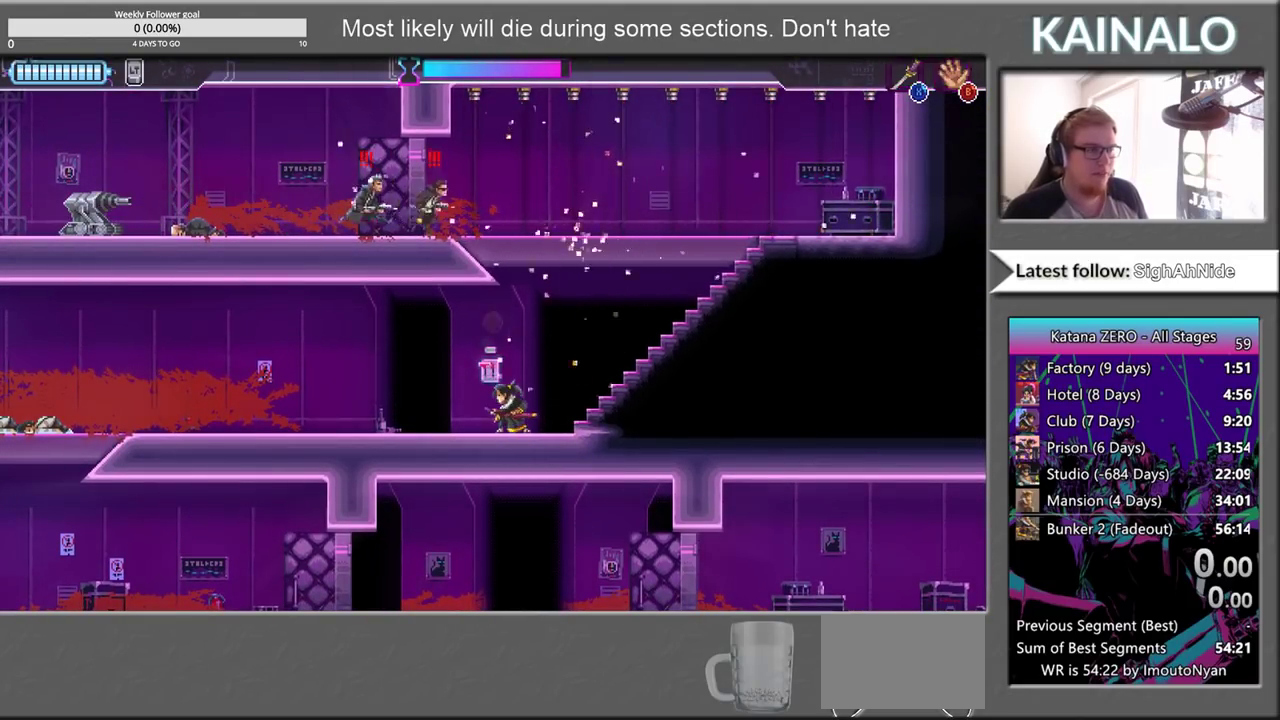
{"buttons": [], "left_stick": "left", "right_stick": "center", "events": [[83, "Y", "down"], [83, "left_stick", "left"], [217, "Y", "up"]]}
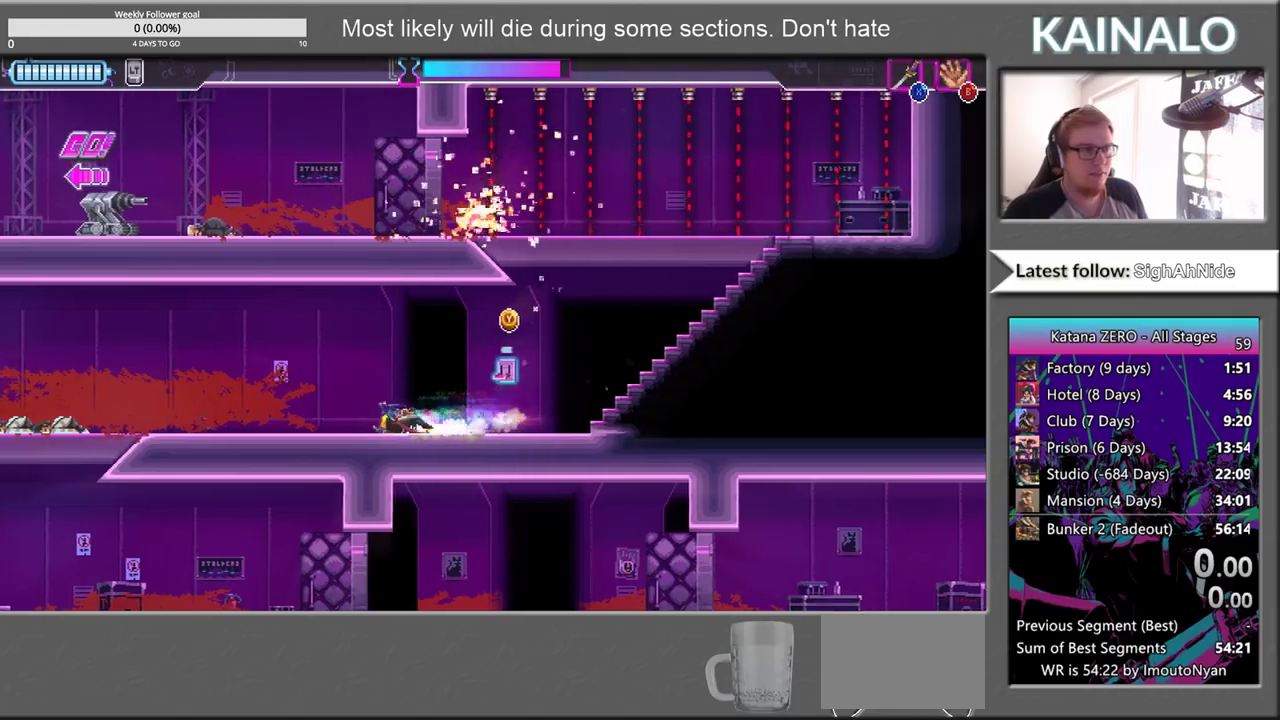
{"buttons": [], "left_stick": "left", "right_stick": "center", "events": []}
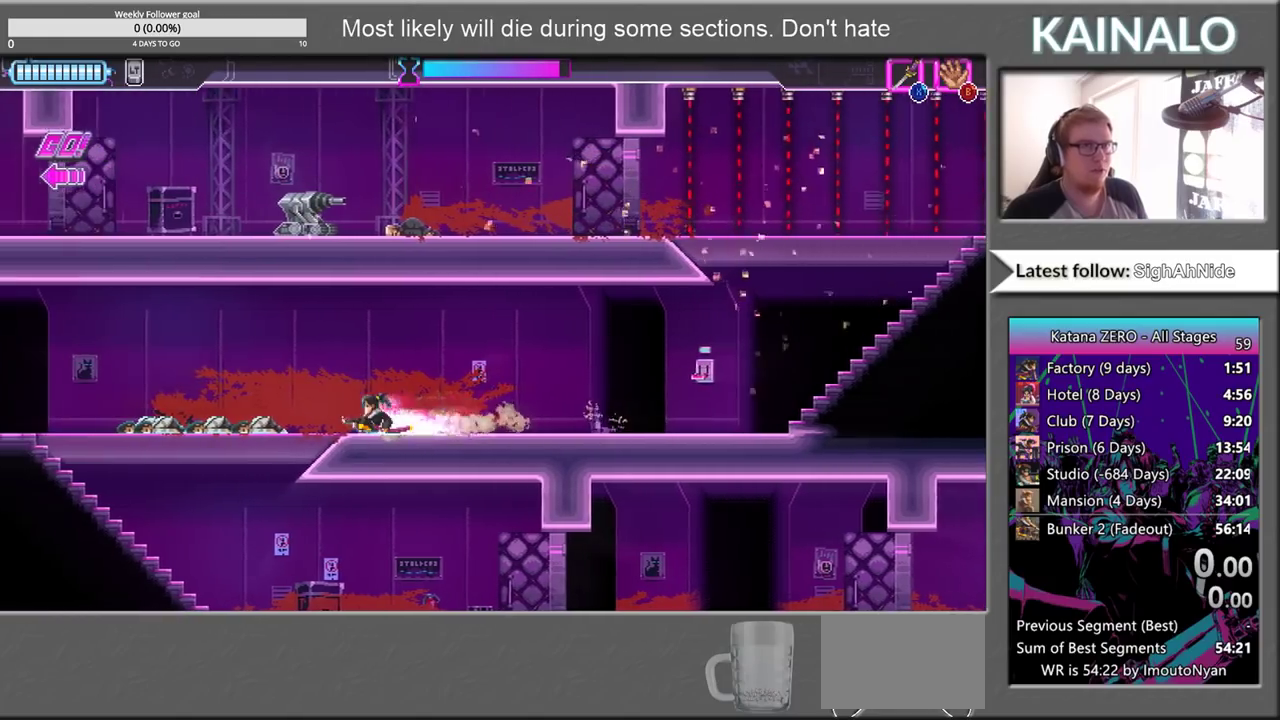
{"buttons": [], "left_stick": "left", "right_stick": "center", "events": []}
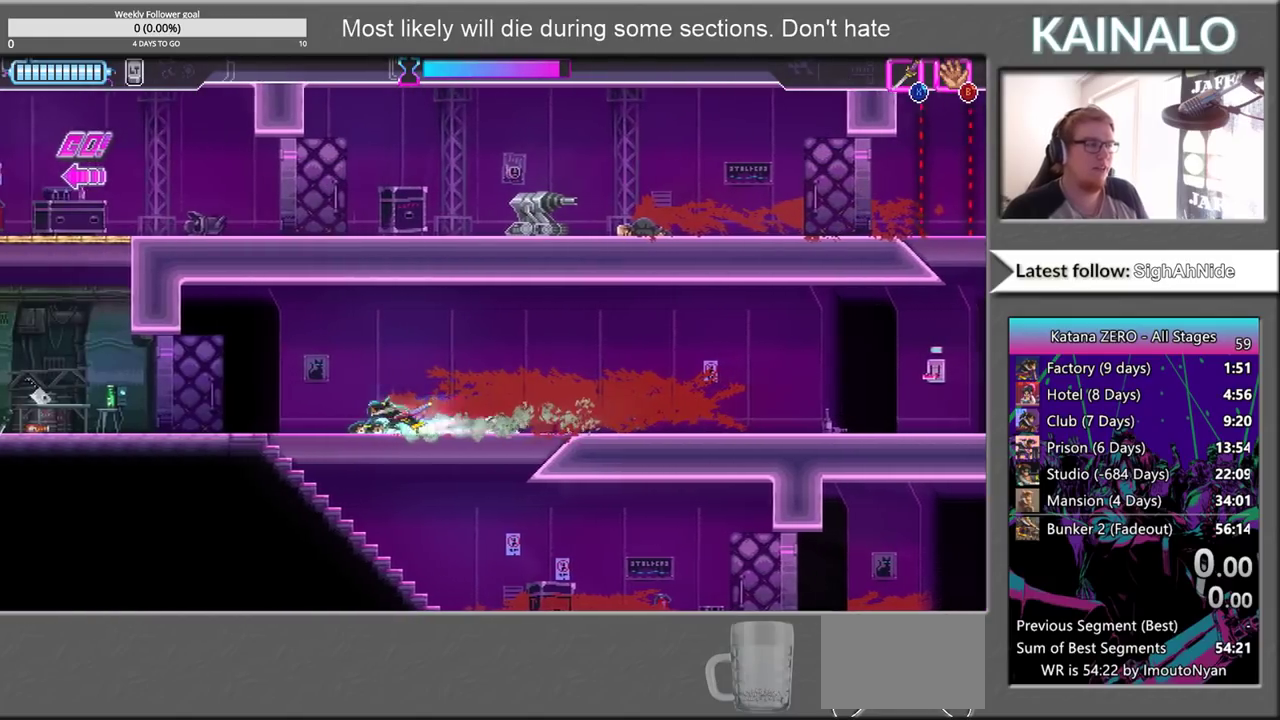
{"buttons": [], "left_stick": "left", "right_stick": "center", "events": []}
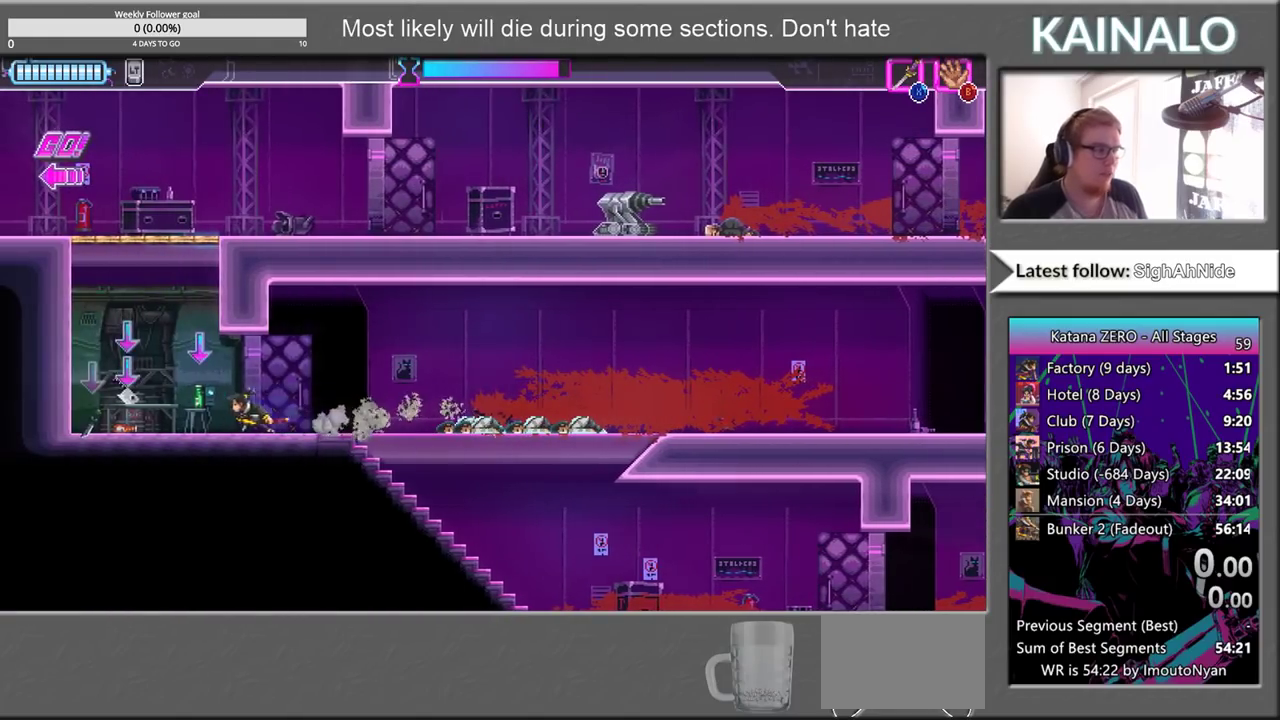
{"buttons": ["A"], "left_stick": "up", "right_stick": "center", "events": [[183, "left_stick", "up-left"], [250, "A", "down"], [267, "left_stick", "up"]]}
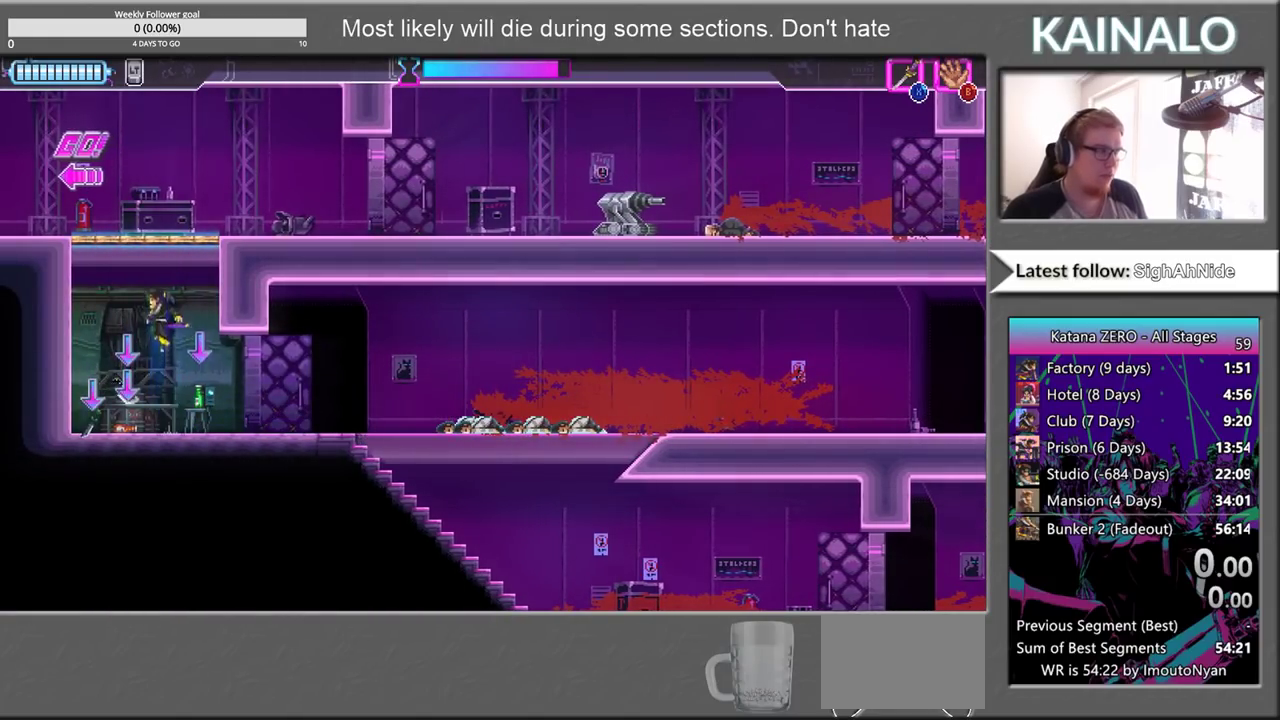
{"buttons": [], "left_stick": "up-left", "right_stick": "center", "events": [[17, "A", "up"], [83, "X", "down"], [317, "left_stick", "up-left"], [400, "X", "up"]]}
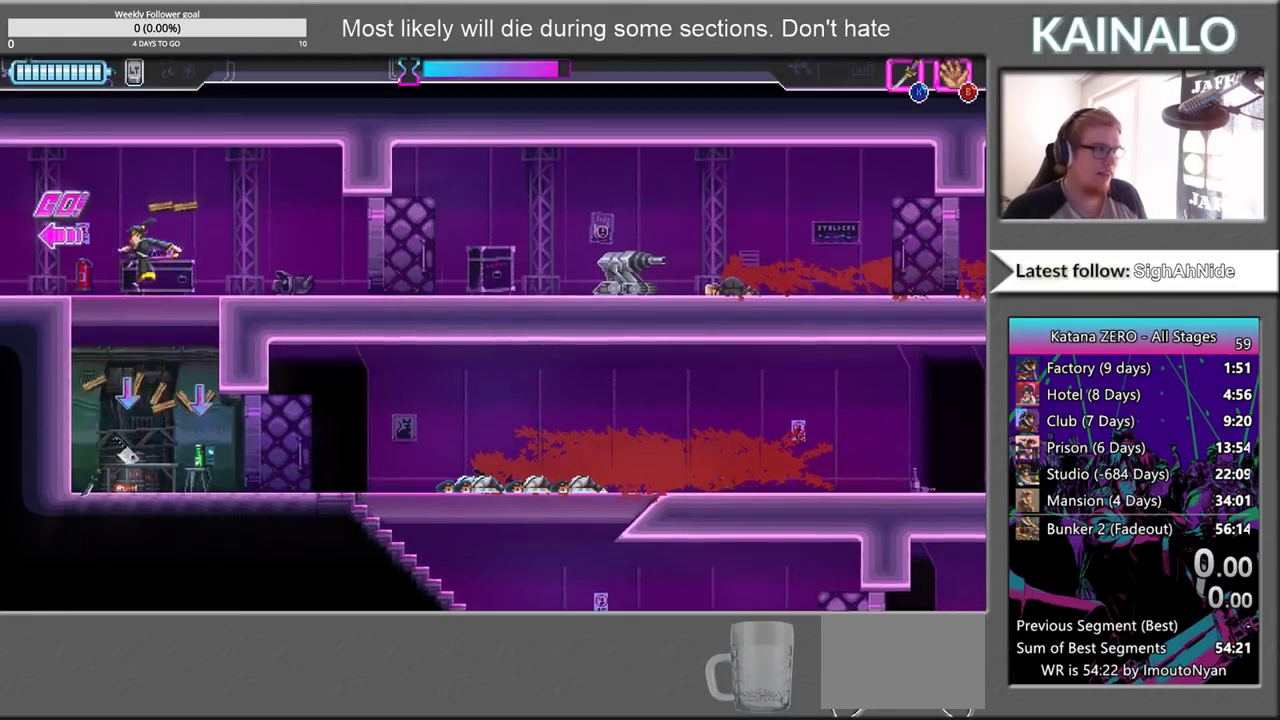
{"buttons": [], "left_stick": "center", "right_stick": "center", "events": [[33, "left_stick", "center"], [117, "left_stick", "right"], [317, "left_stick", "center"]]}
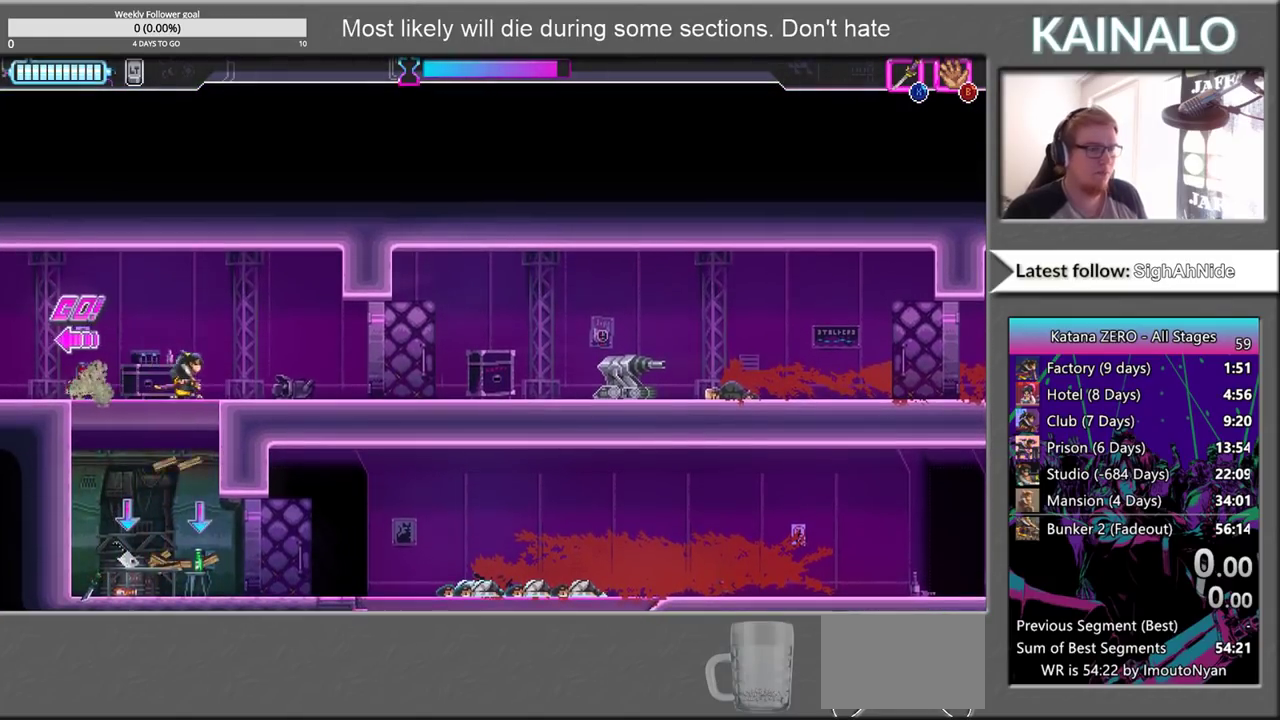
{"buttons": [], "left_stick": "center", "right_stick": "right", "events": [[100, "right_stick", "right"]]}
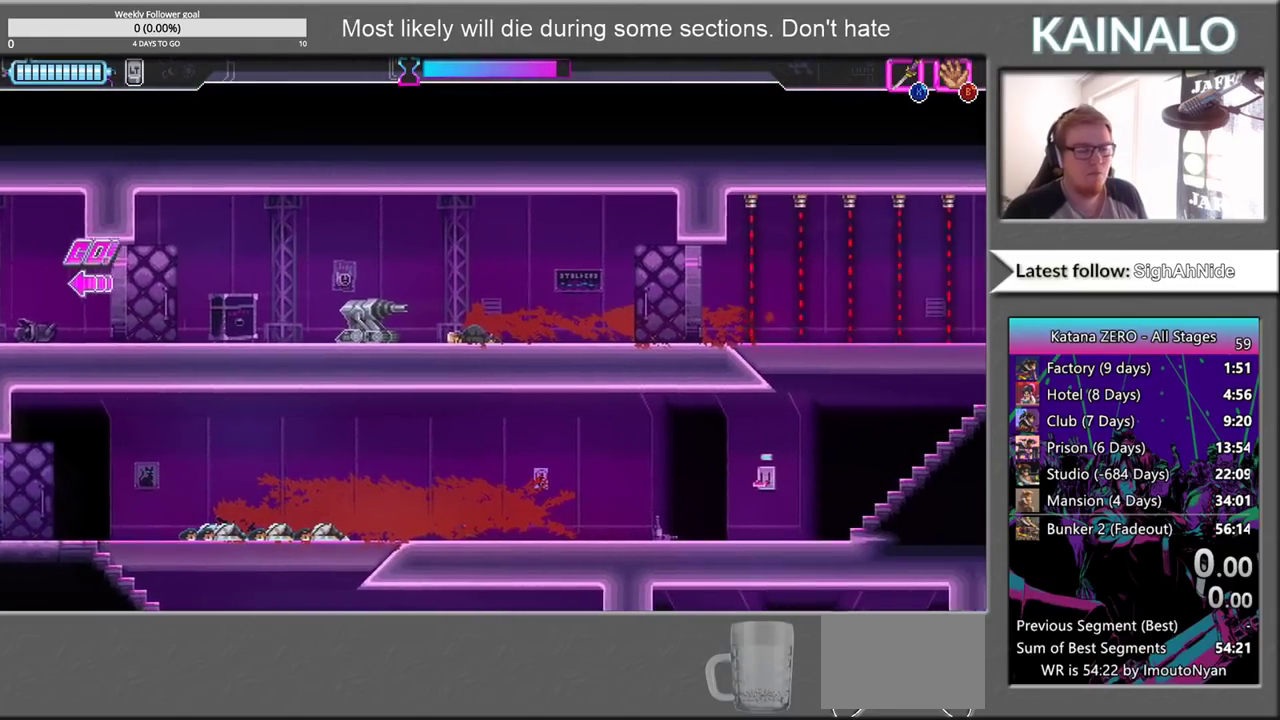
{"buttons": [], "left_stick": "center", "right_stick": "right", "events": []}
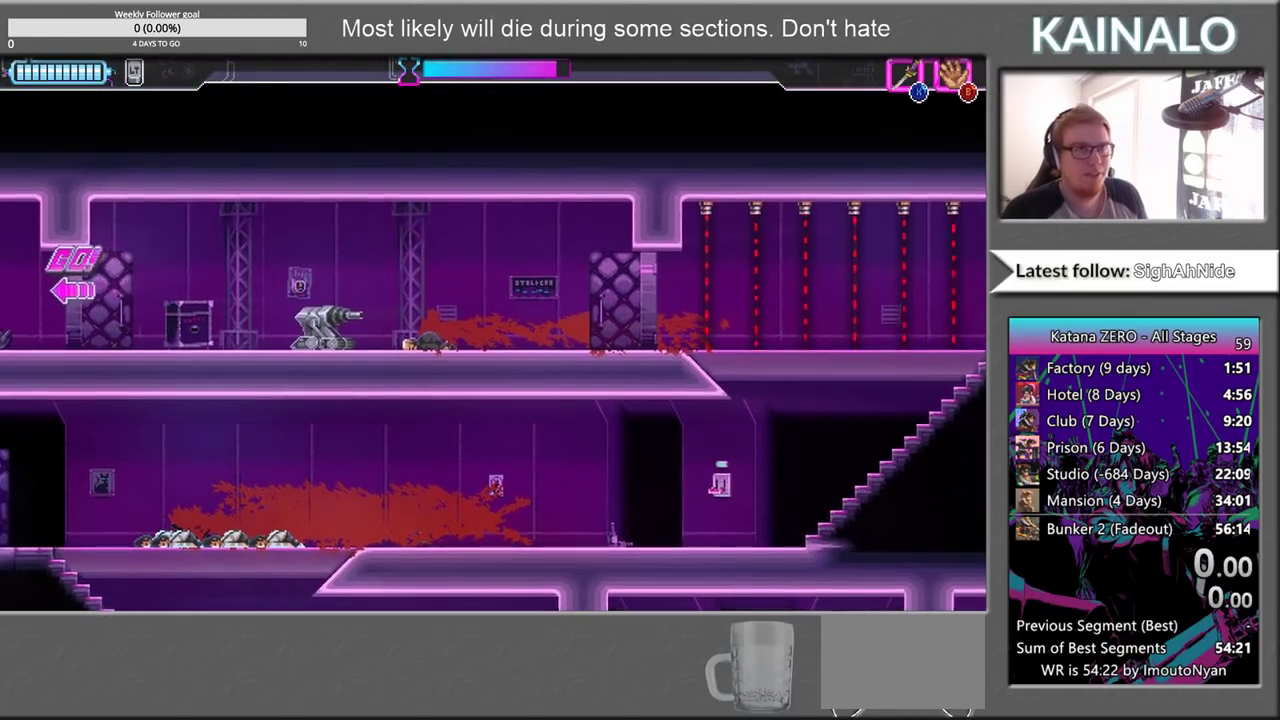
{"buttons": [], "left_stick": "left", "right_stick": "center", "events": [[50, "right_stick", "center"], [500, "left_stick", "left"]]}
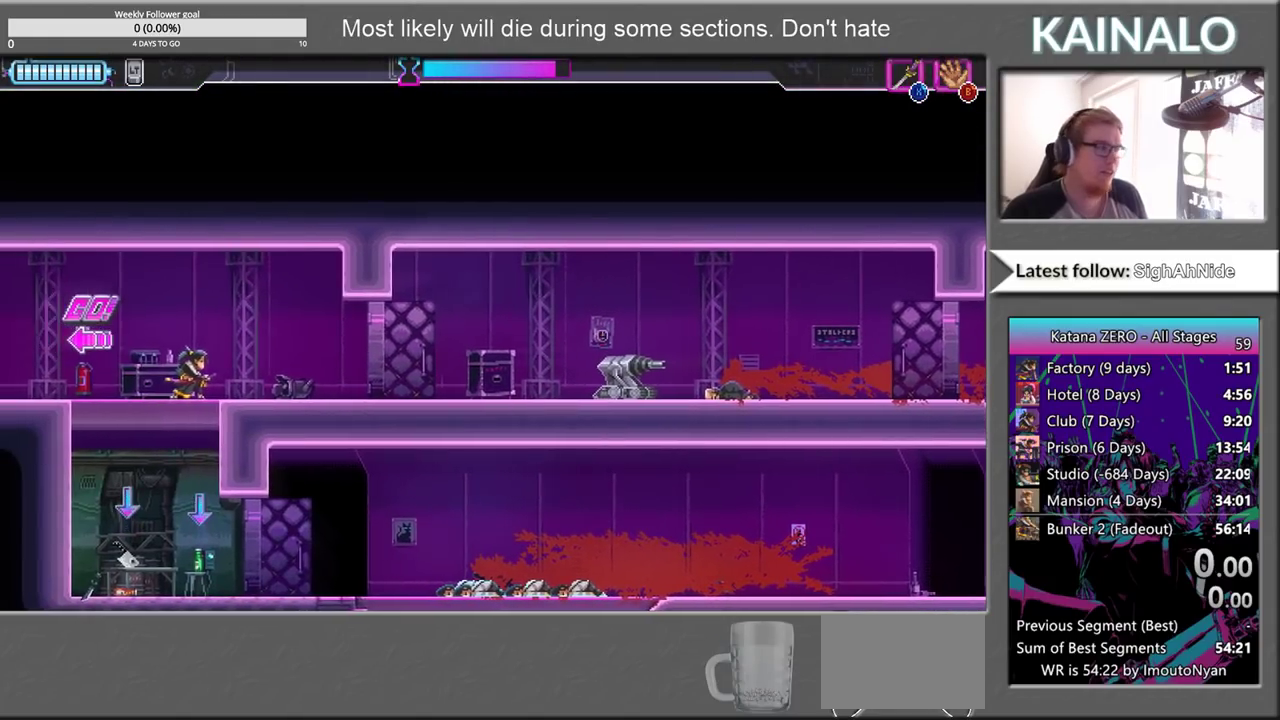
{"buttons": [], "left_stick": "left", "right_stick": "center", "events": [[267, "left_stick", "center"], [433, "left_stick", "left"]]}
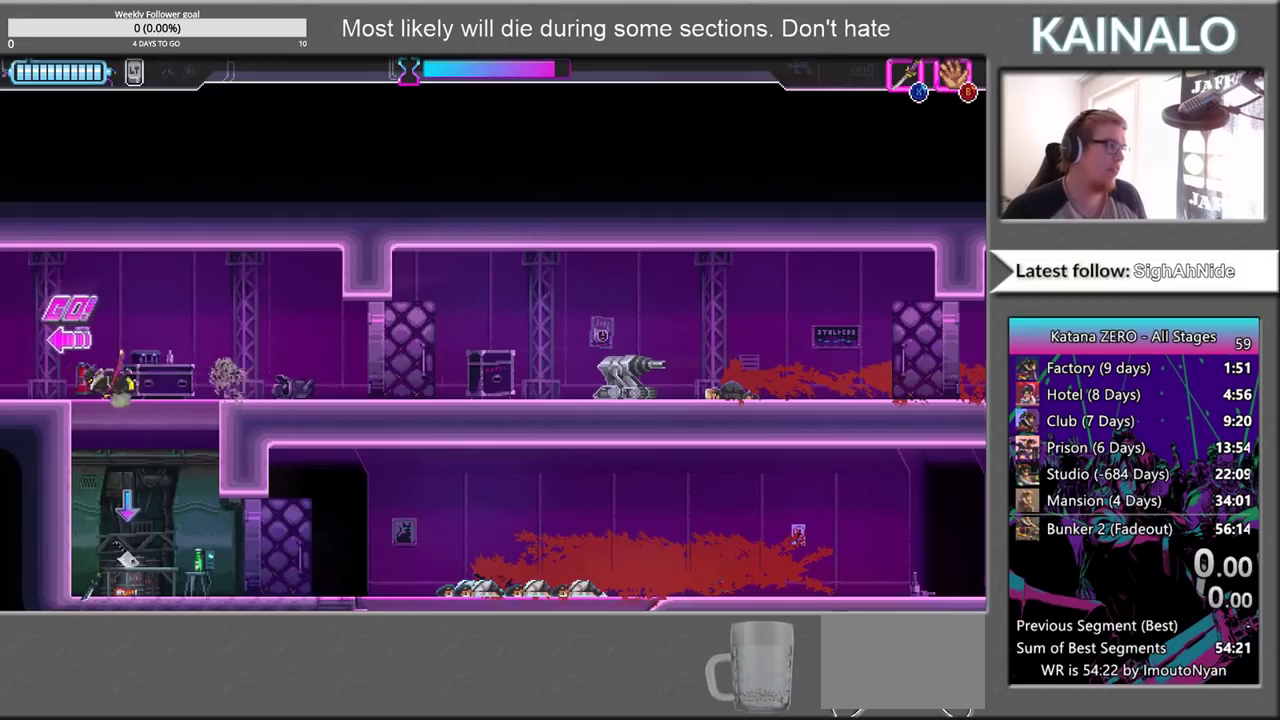
{"buttons": ["Y"], "left_stick": "center", "right_stick": "center", "events": [[417, "left_stick", "center"], [450, "Y", "down"]]}
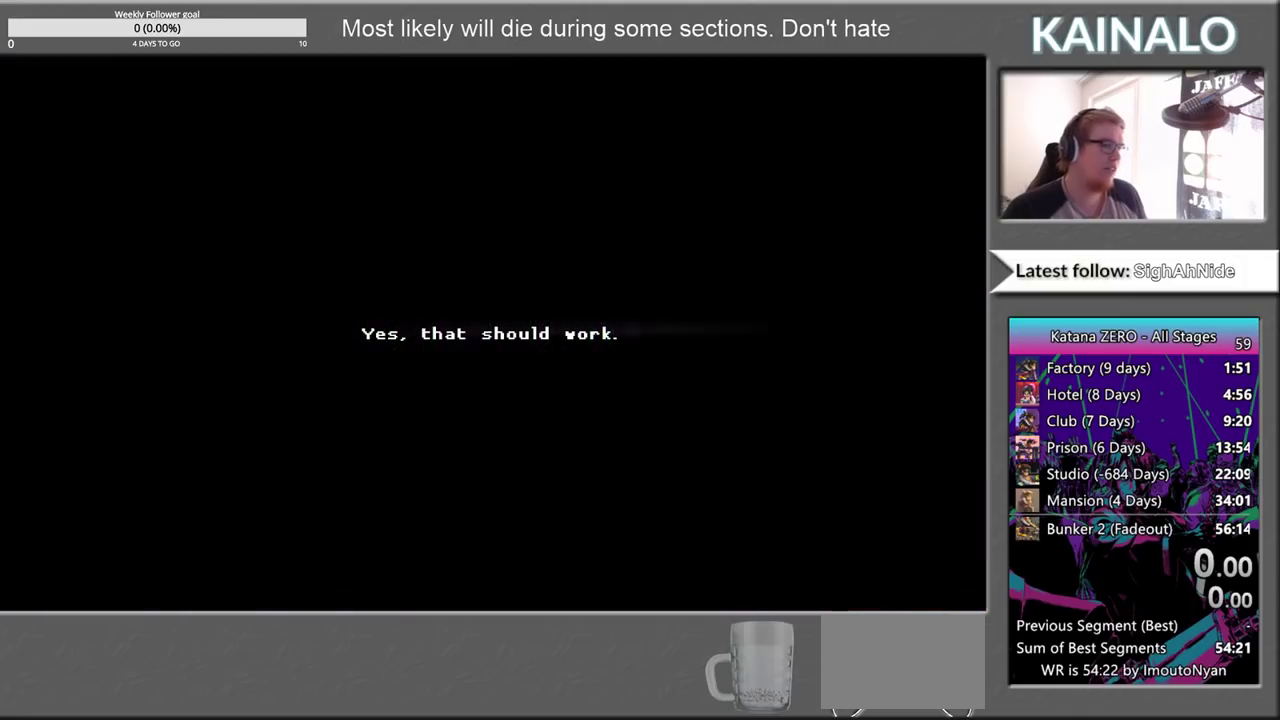
{"buttons": [], "left_stick": "center", "right_stick": "center", "events": [[50, "Y", "up"], [167, "Y", "down"], [250, "Y", "up"], [383, "Y", "down"], [500, "Y", "up"]]}
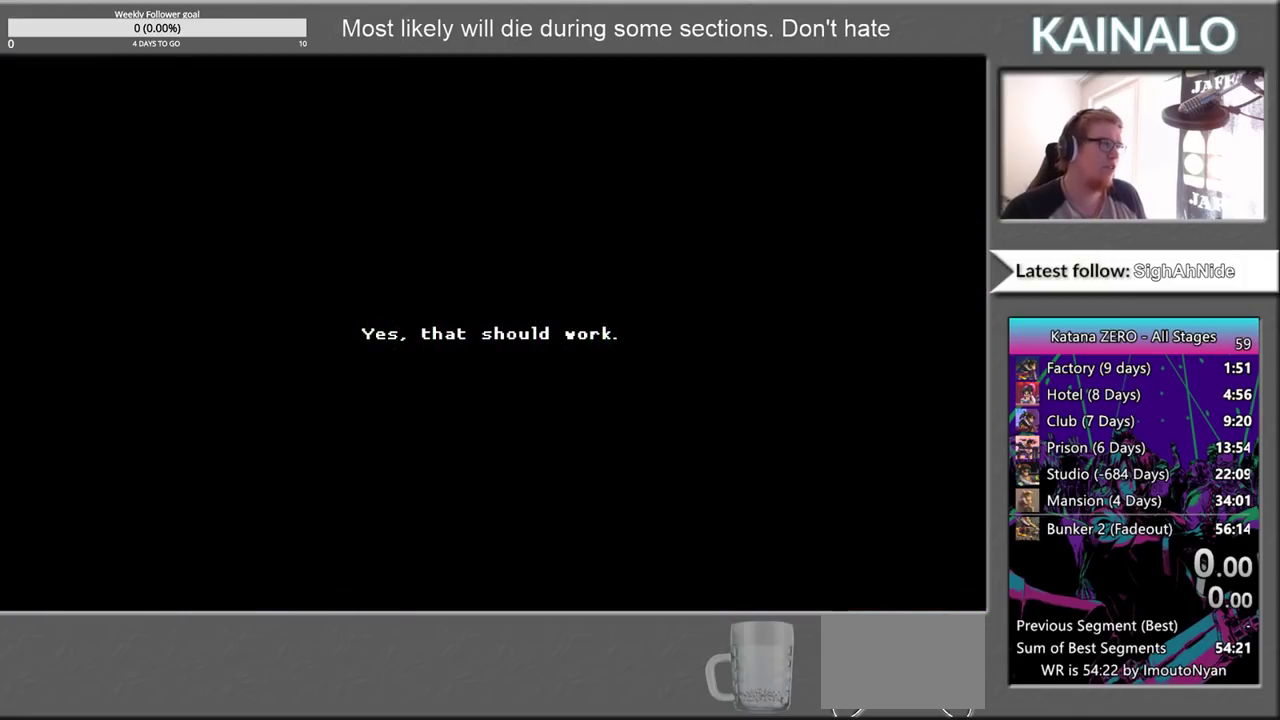
{"buttons": [], "left_stick": "center", "right_stick": "center", "events": [[100, "Y", "down"], [200, "Y", "up"], [300, "Y", "down"], [400, "Y", "up"]]}
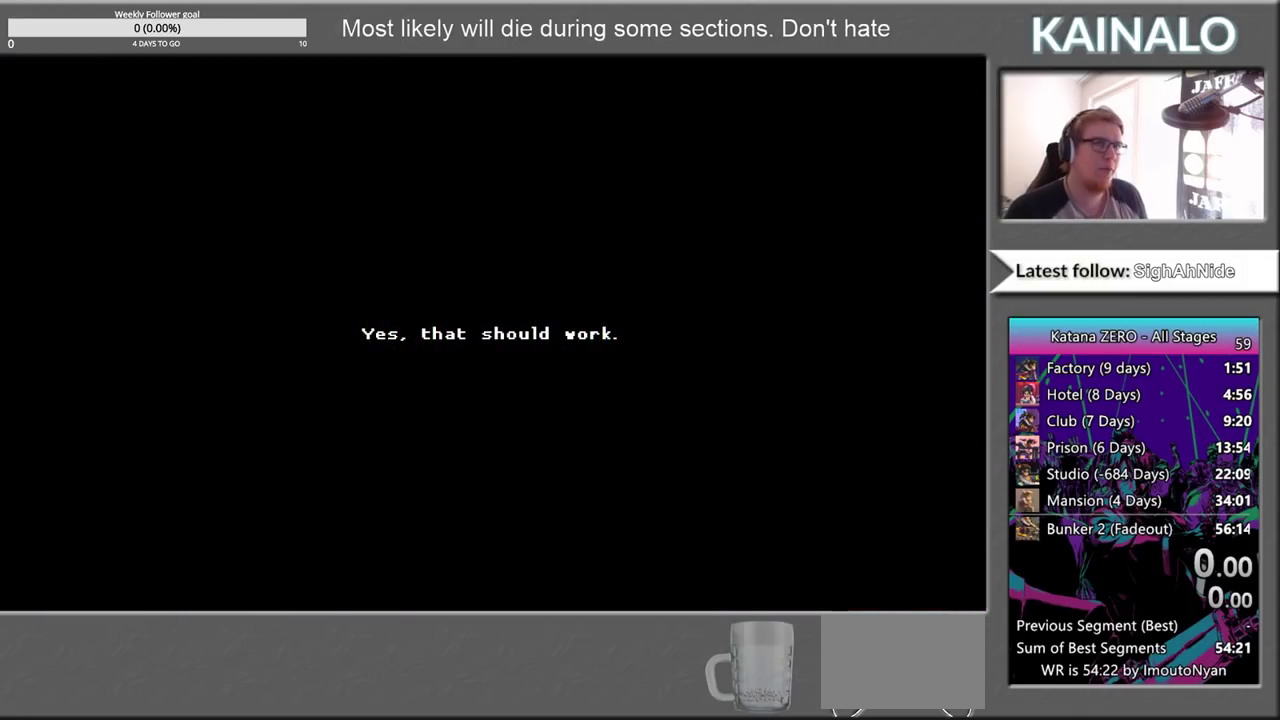
{"buttons": ["Y"], "left_stick": "center", "right_stick": "center", "events": [[17, "Y", "down"], [133, "Y", "up"], [200, "Y", "down"], [333, "Y", "up"], [400, "Y", "down"]]}
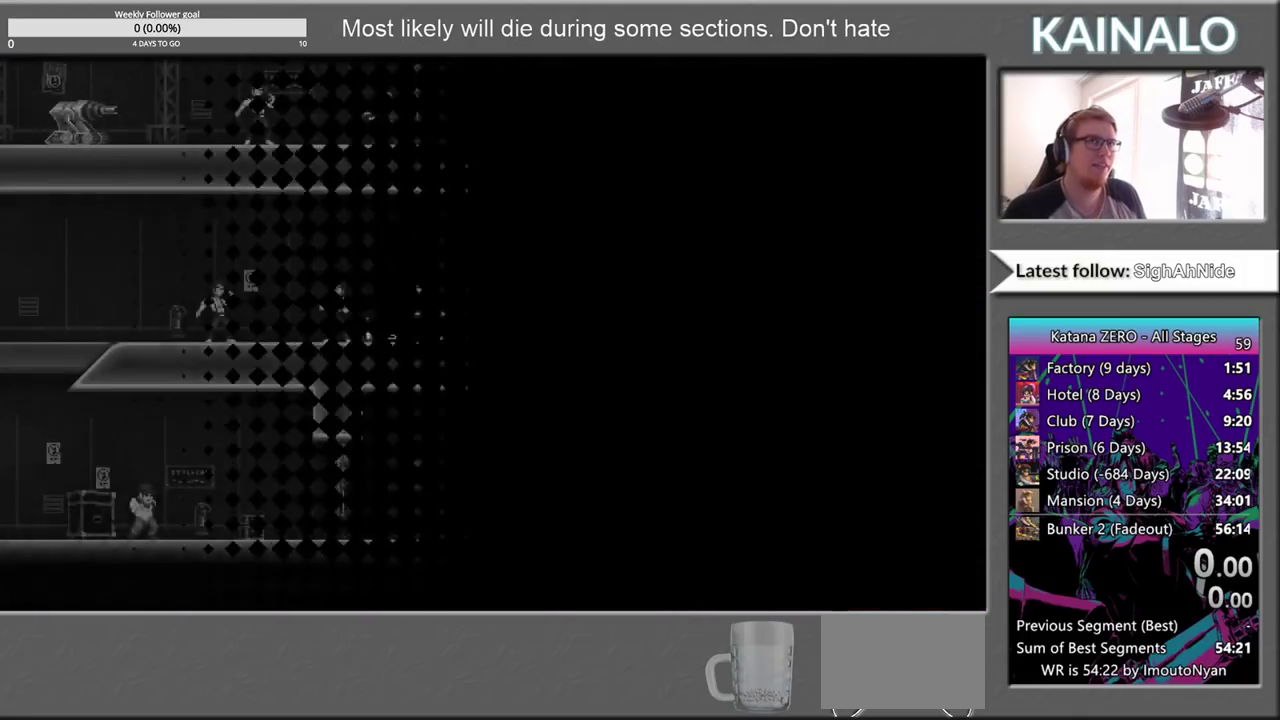
{"buttons": ["Y"], "left_stick": "center", "right_stick": "center", "events": [[17, "Y", "up"], [117, "Y", "down"], [200, "Y", "up"], [300, "Y", "down"], [367, "Y", "up"], [467, "Y", "down"]]}
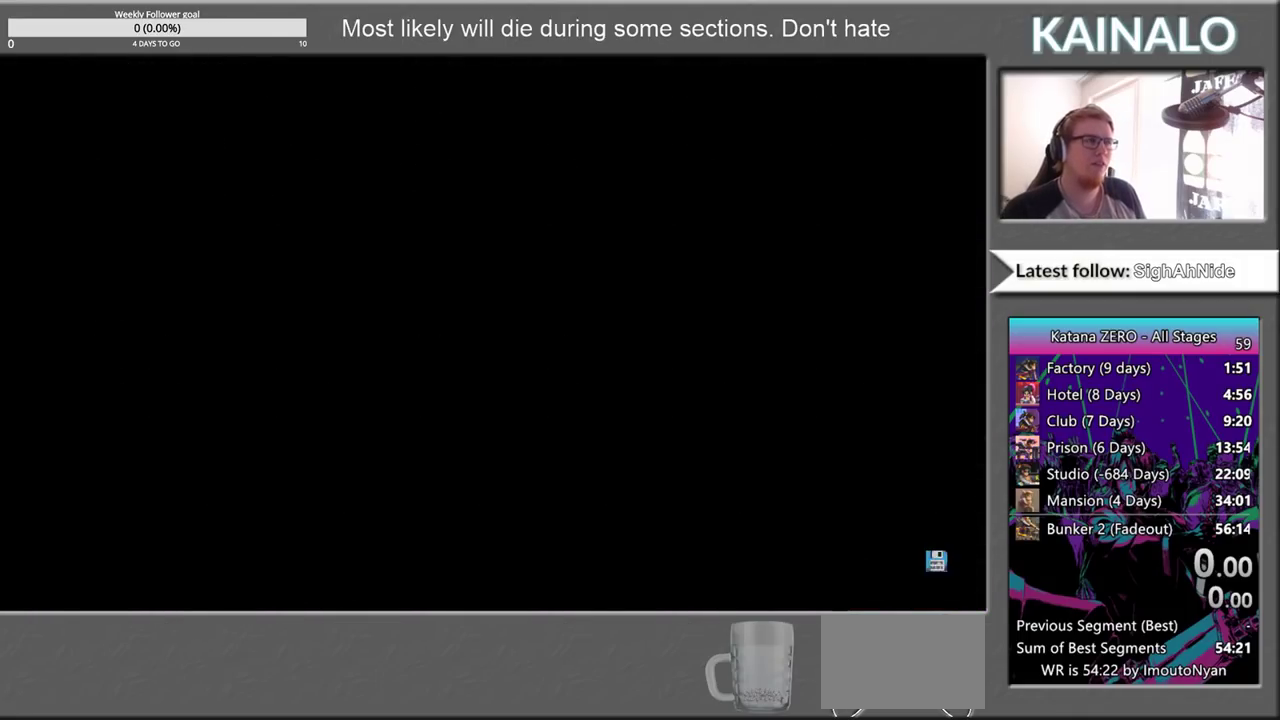
{"buttons": ["Y"], "left_stick": "left", "right_stick": "center", "events": [[50, "Y", "up"], [150, "Y", "down"], [217, "Y", "up"], [317, "Y", "down"], [333, "left_stick", "left"], [383, "Y", "up"], [483, "Y", "down"]]}
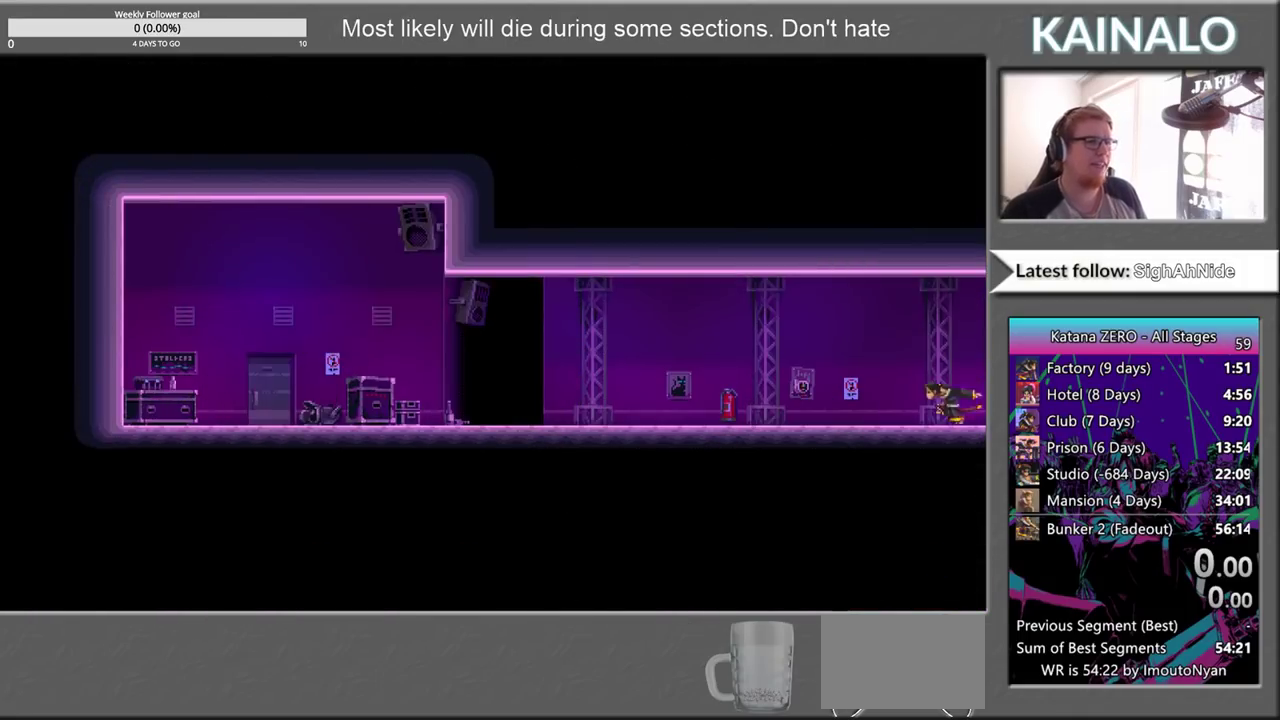
{"buttons": [], "left_stick": "left", "right_stick": "center", "events": [[83, "Y", "up"]]}
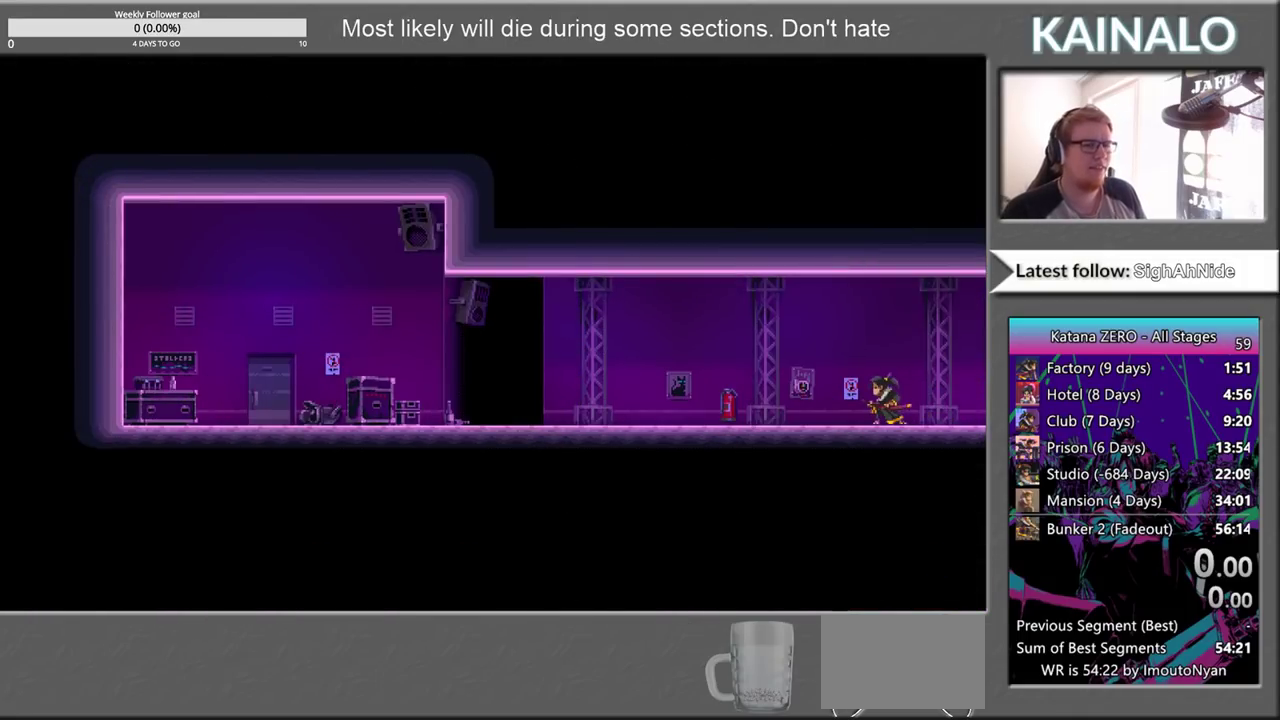
{"buttons": [], "left_stick": "left", "right_stick": "center", "events": [[33, "A", "down"], [133, "A", "up"], [233, "A", "down"], [333, "A", "up"], [383, "A", "down"], [483, "A", "up"]]}
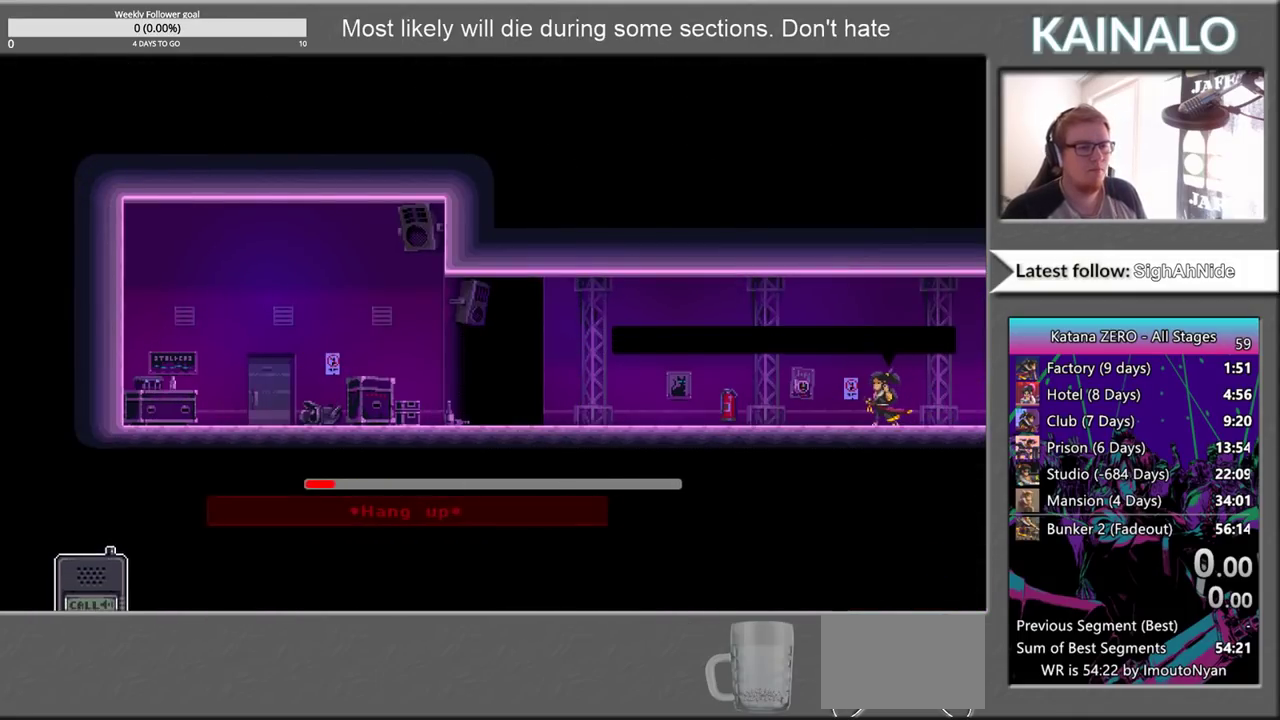
{"buttons": [], "left_stick": "left", "right_stick": "center", "events": [[67, "A", "down"], [133, "A", "up"], [250, "A", "down"], [300, "A", "up"], [400, "A", "down"], [467, "A", "up"]]}
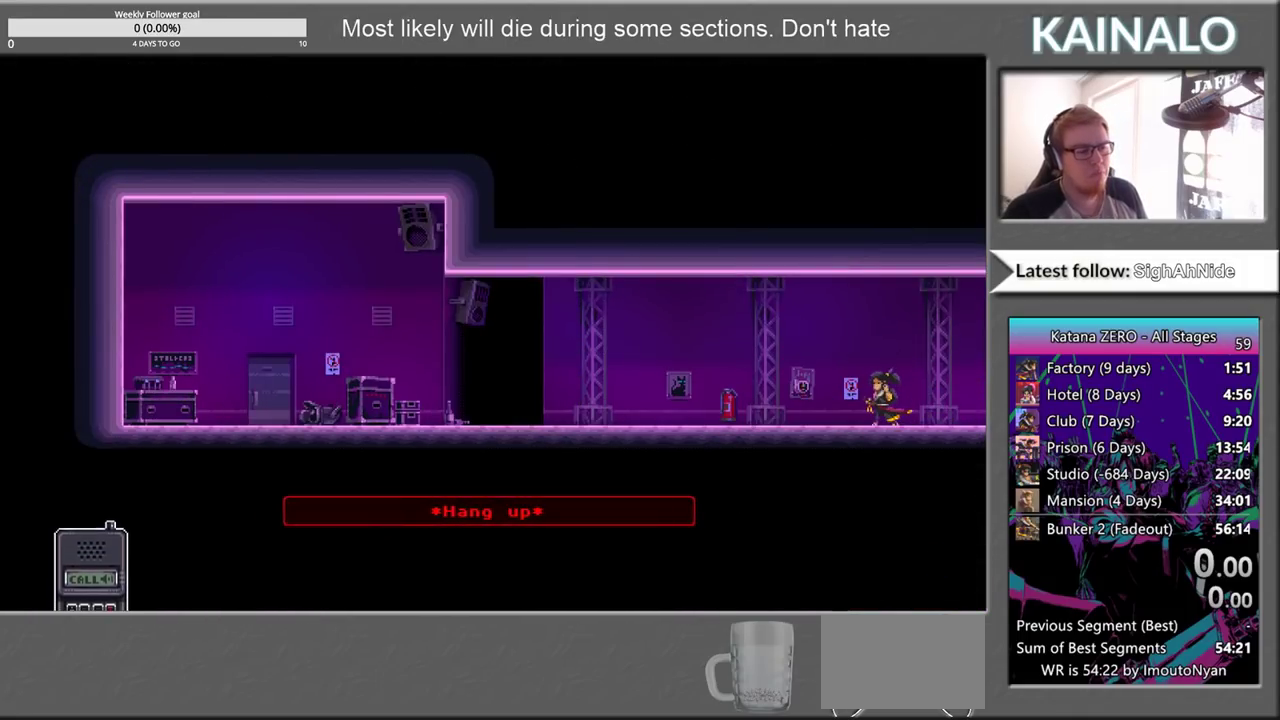
{"buttons": [], "left_stick": "left", "right_stick": "center", "events": [[67, "A", "down"], [133, "A", "up"]]}
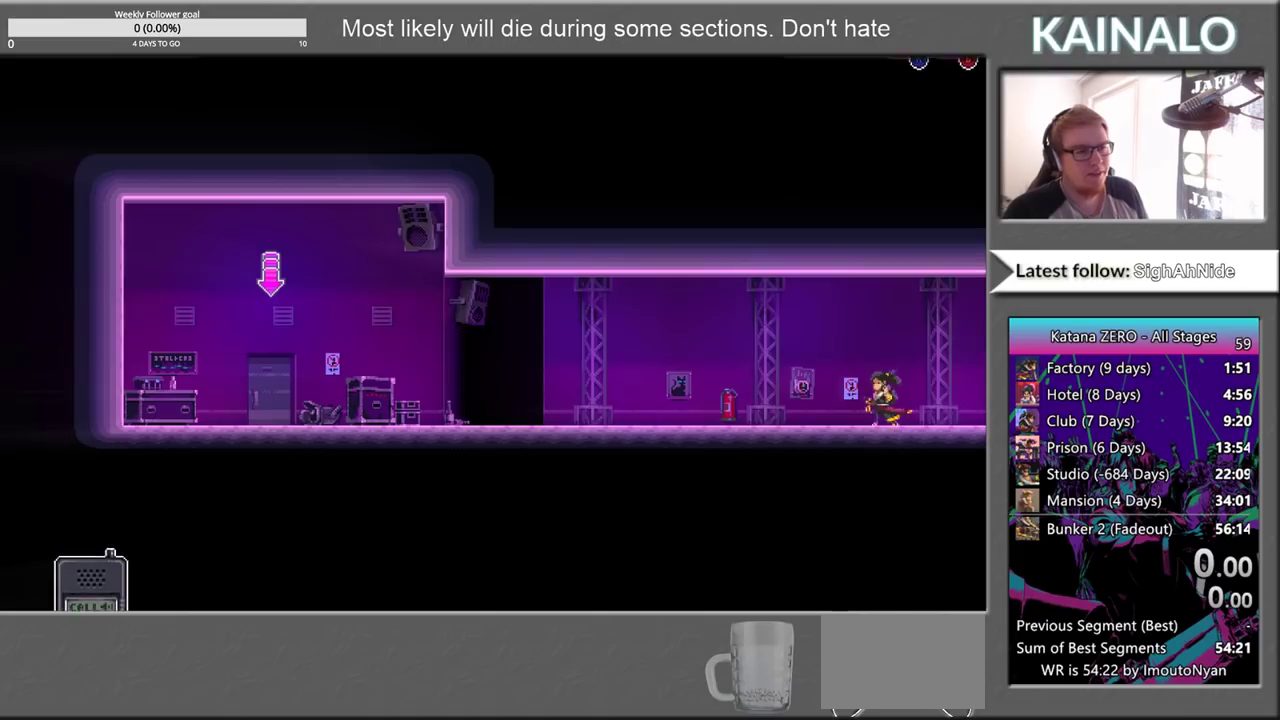
{"buttons": [], "left_stick": "left", "right_stick": "center", "events": []}
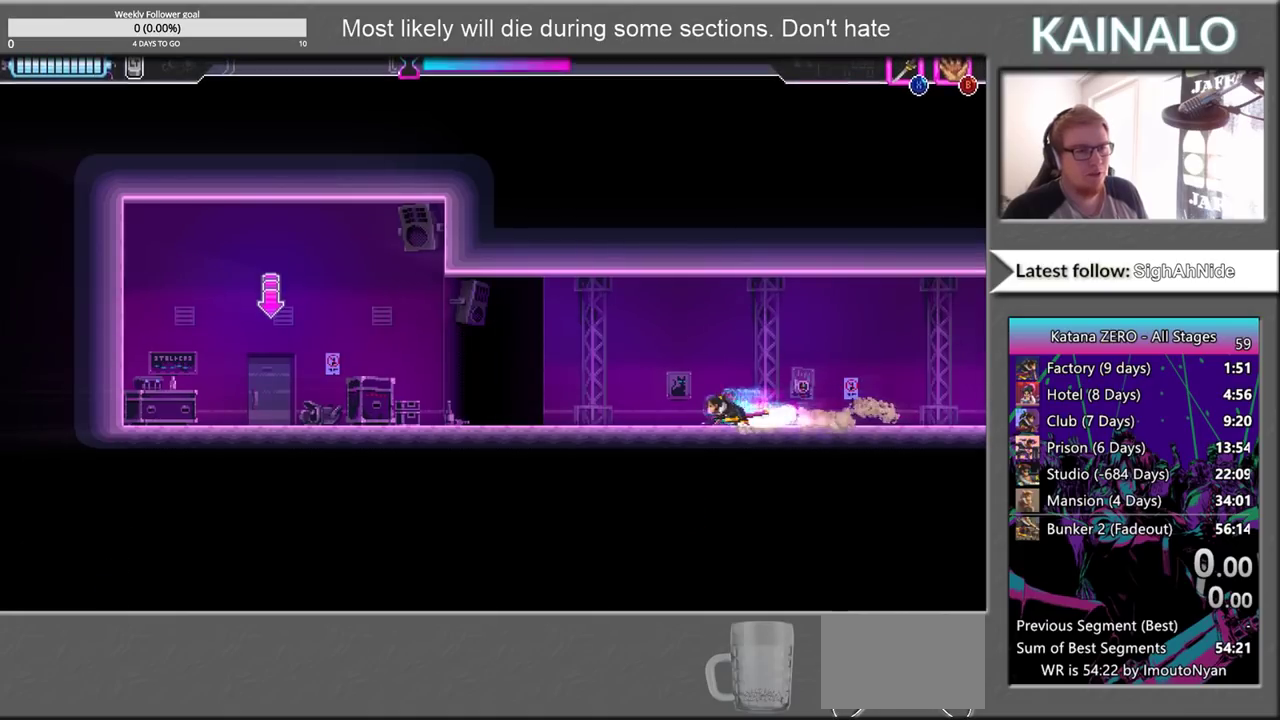
{"buttons": [], "left_stick": "left", "right_stick": "center", "events": []}